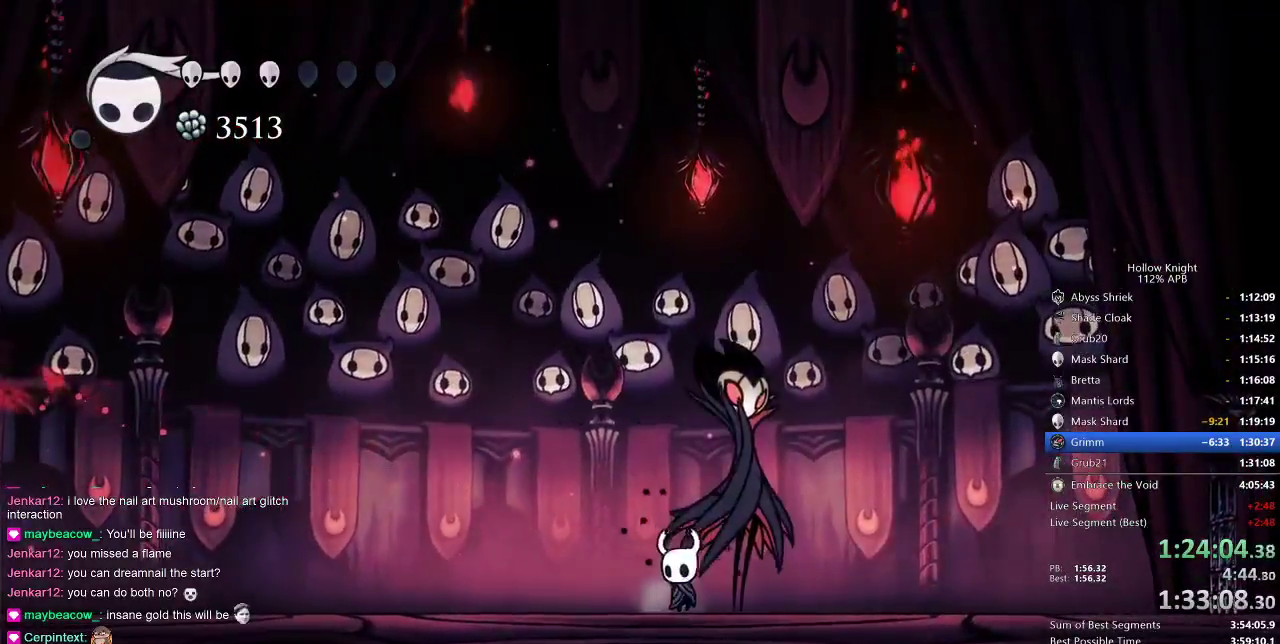
Gameplay with keyboard; each line is a JSON object with the keys held at the frame after it. "events" lists presses ("down") and releases ("up") of "cdash", "dash", "dnail", "down", "heal", "inv", "jump", "left", "nail", "right", "spell" and "up" between this image and that frame as [ms after this image, input, new state], when the widget could be followed in between. No other keys are recorded. Mouse input is not recorded. Key names are as the overlay labels them; some are game actions (e.g. jump) rather than physical keys.
{"keys": ["left"], "events": [[67, "left", "down"], [250, "left", "up"], [250, "right", "down"], [450, "left", "down"], [467, "right", "up"]]}
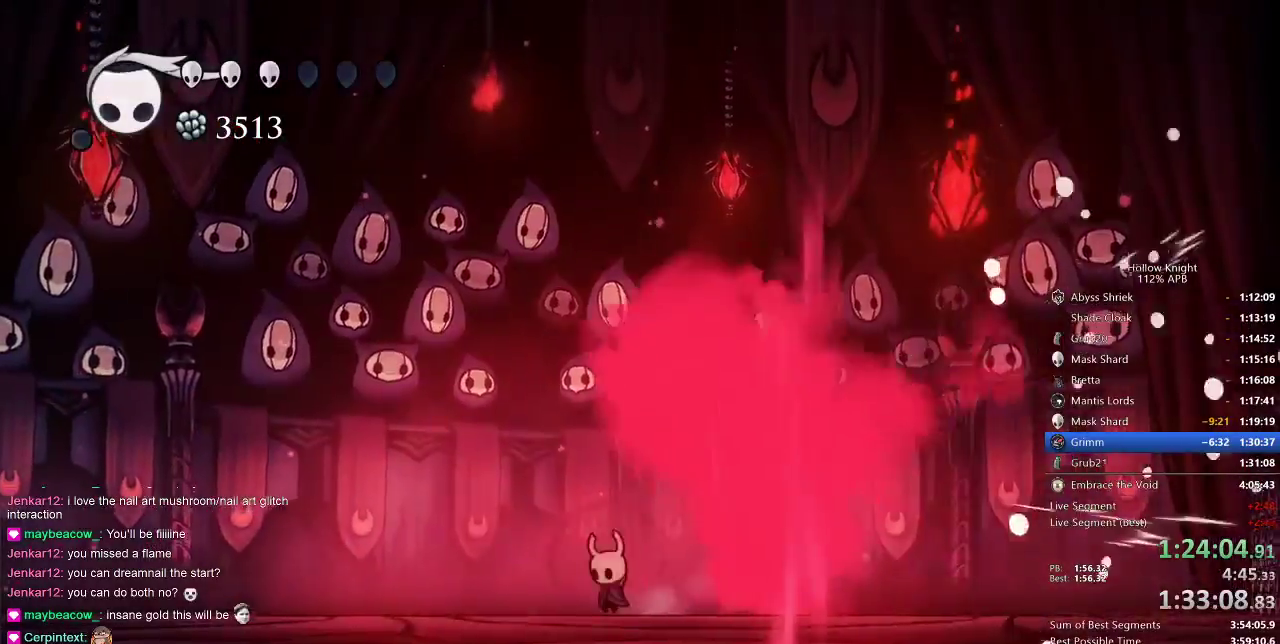
{"keys": ["right", "up"], "events": [[300, "up", "down"], [333, "left", "up"], [400, "right", "down"]]}
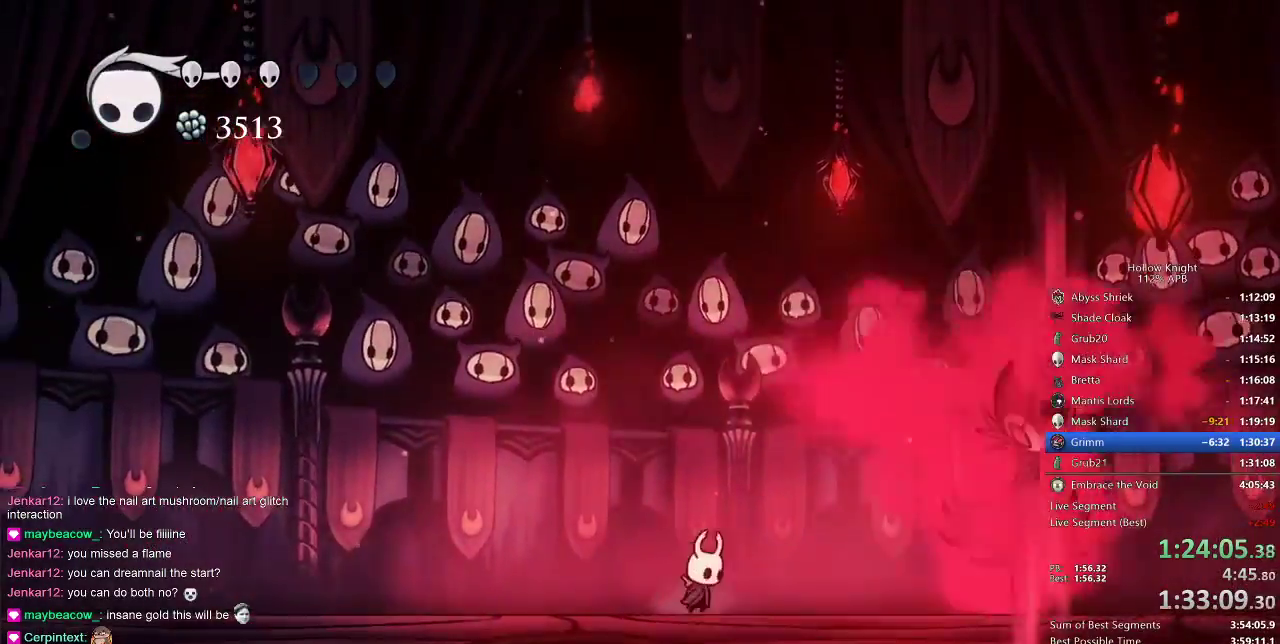
{"keys": ["left"], "events": [[67, "right", "up"], [67, "spell", "down"], [167, "spell", "up"], [300, "up", "up"], [433, "left", "down"]]}
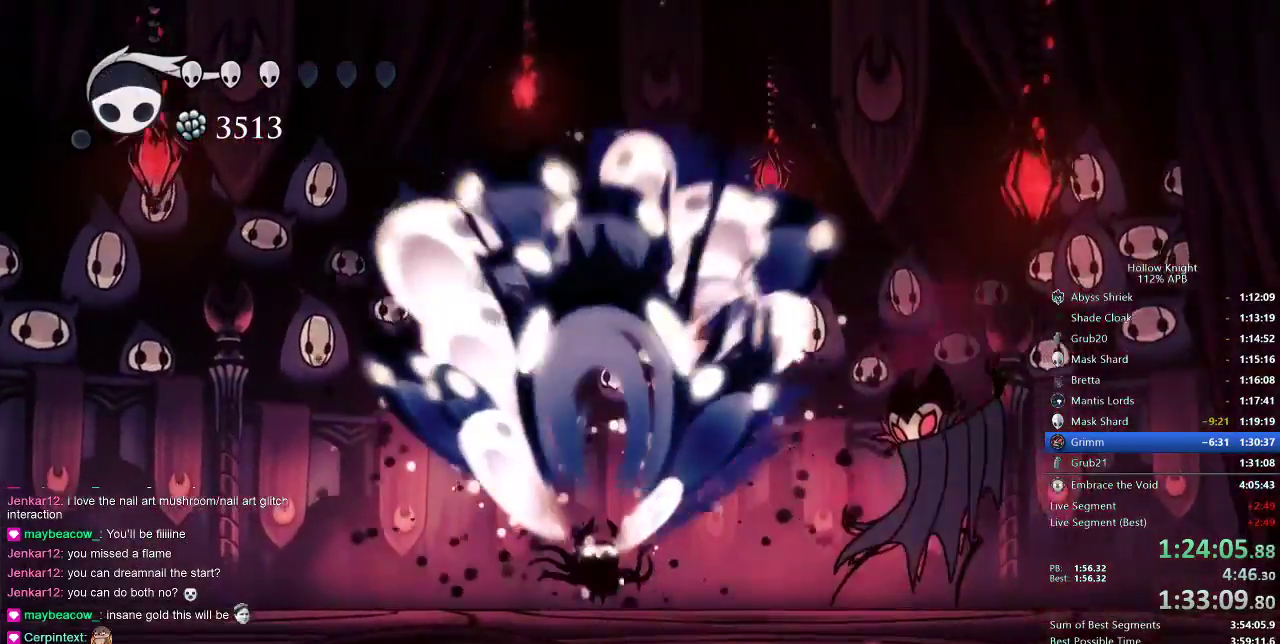
{"keys": ["right"], "events": [[67, "dash", "down"], [167, "dash", "up"], [233, "dash", "down"], [400, "dash", "up"], [500, "left", "up"], [500, "right", "down"]]}
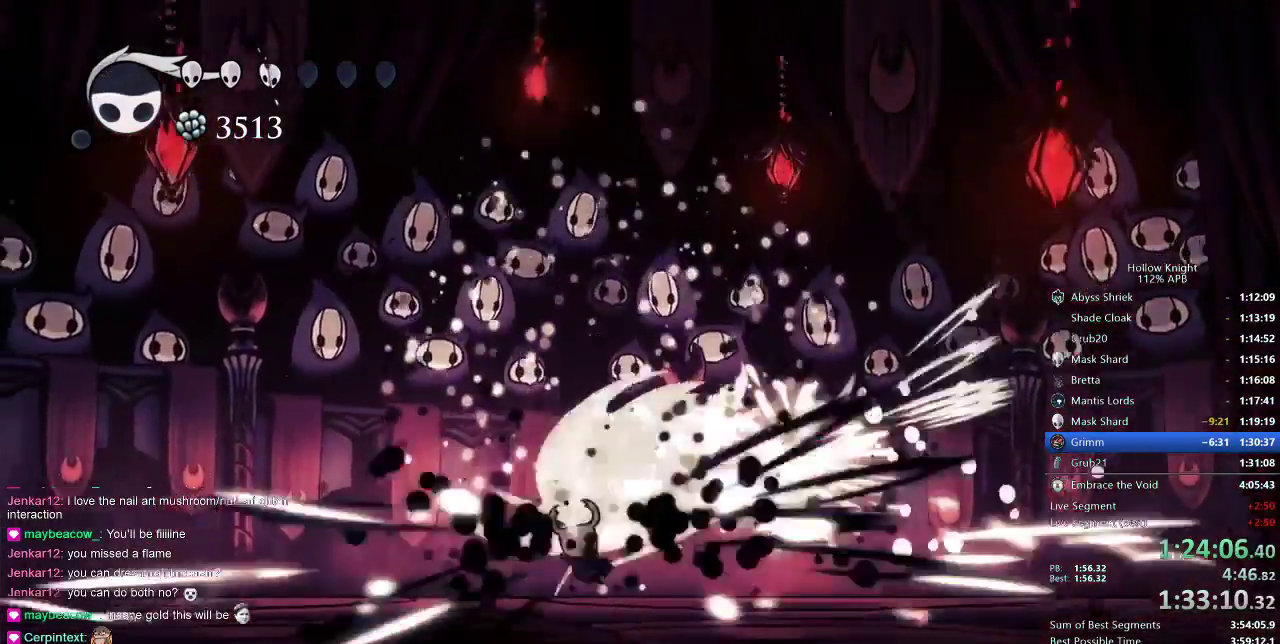
{"keys": ["right"], "events": [[233, "nail", "down"], [350, "nail", "up"]]}
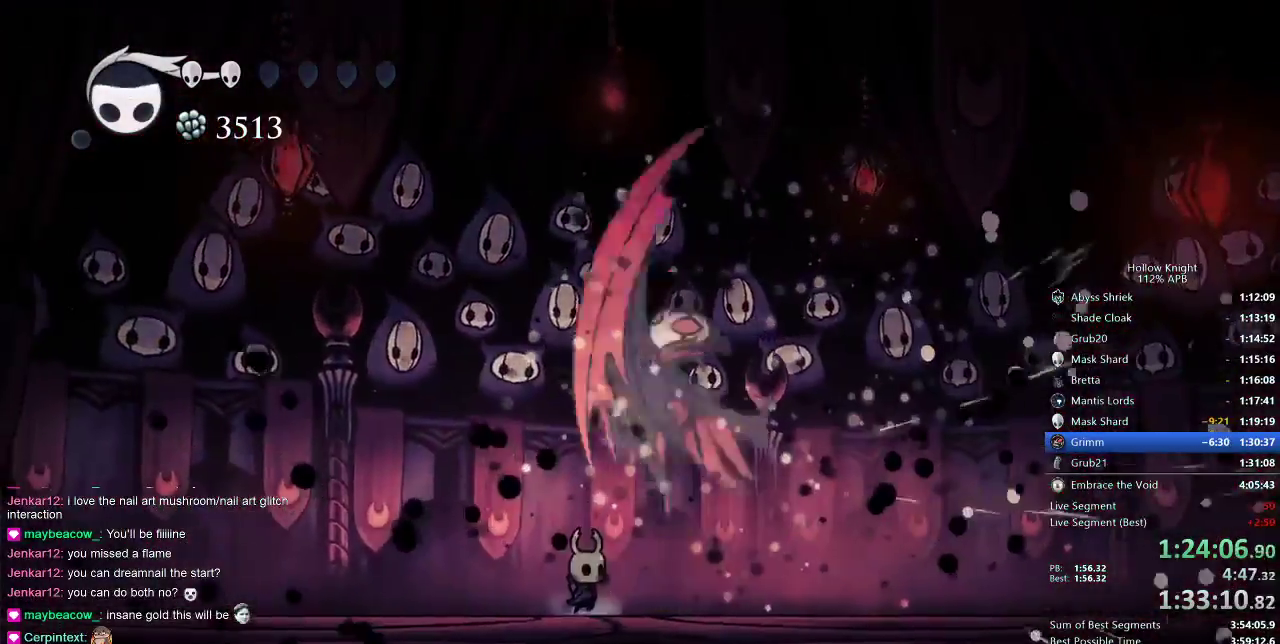
{"keys": [], "events": [[17, "right", "up"], [50, "right", "down"], [100, "nail", "down"], [233, "nail", "up"], [333, "right", "up"]]}
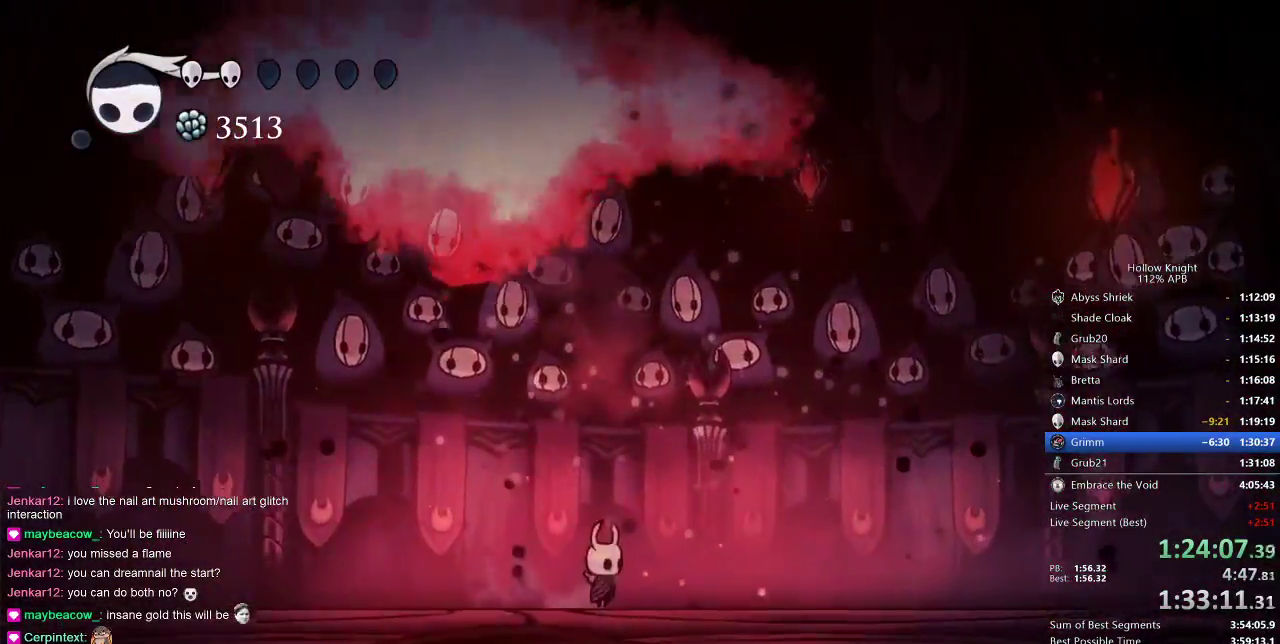
{"keys": ["right"], "events": [[367, "left", "down"], [400, "left", "up"], [450, "right", "down"]]}
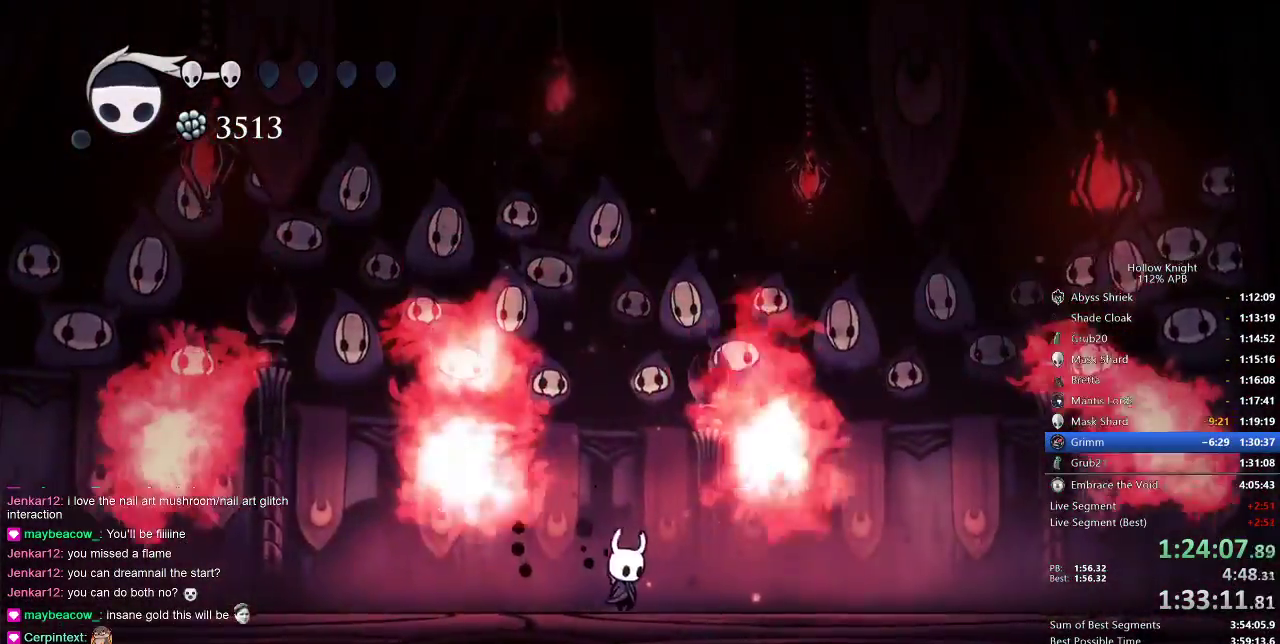
{"keys": [], "events": [[233, "left", "down"], [233, "right", "up"], [300, "left", "up"], [383, "right", "down"], [467, "right", "up"]]}
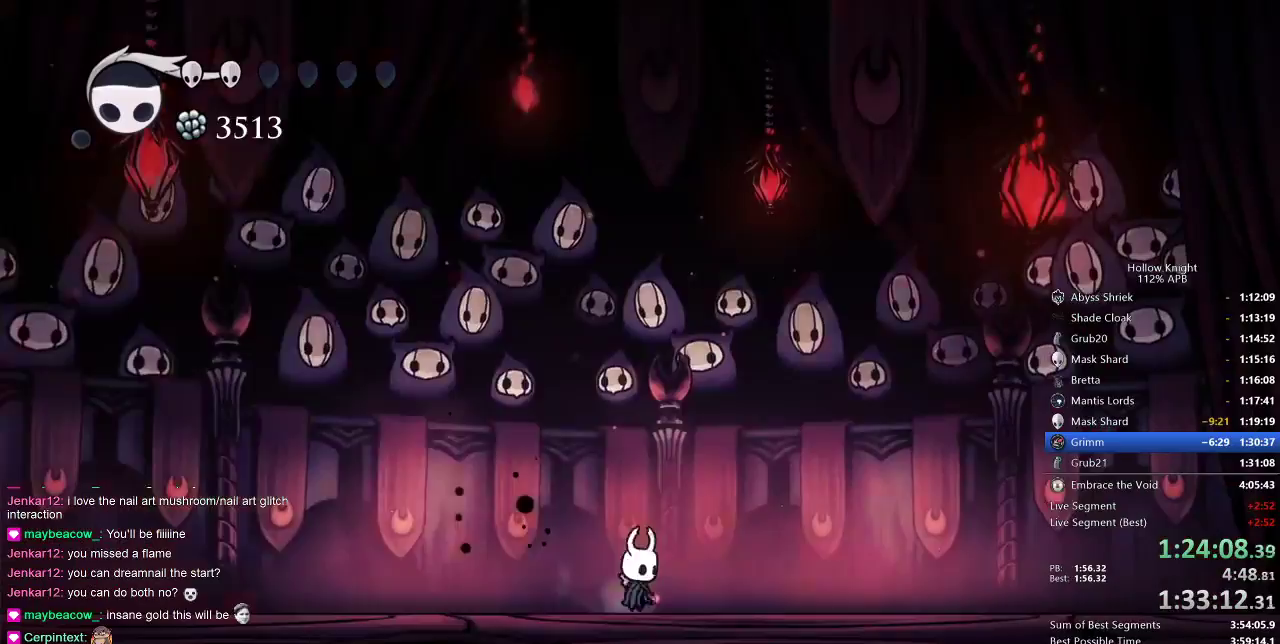
{"keys": [], "events": [[83, "left", "down"], [200, "left", "up"], [300, "up", "down"], [367, "up", "up"]]}
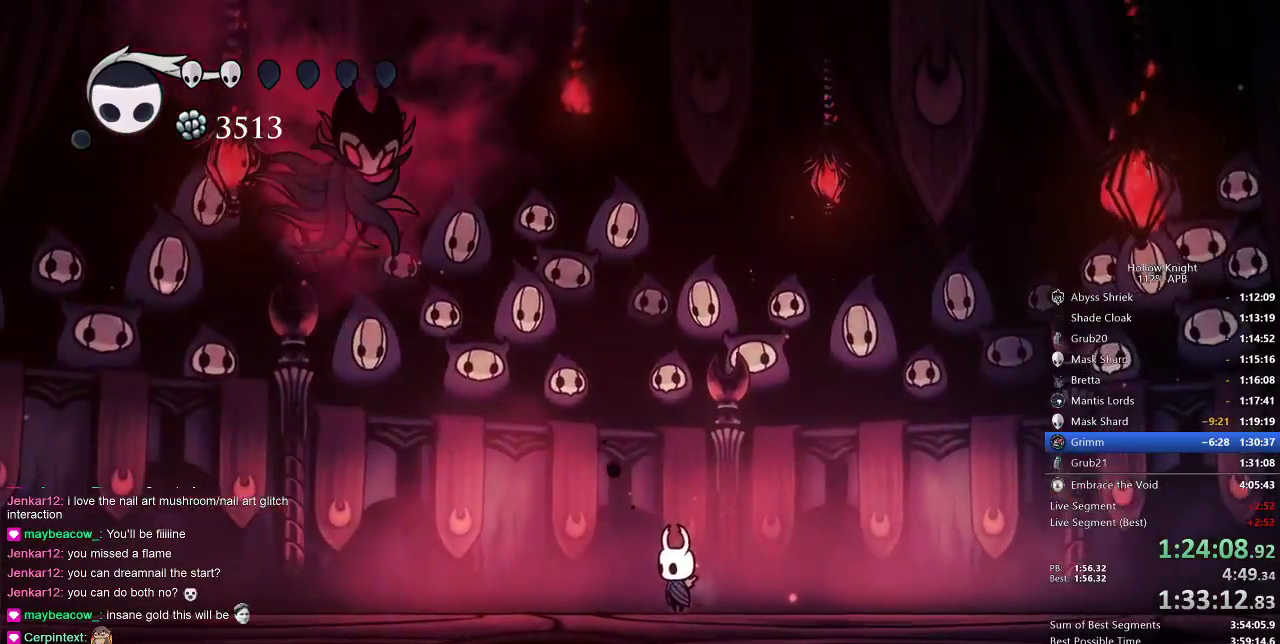
{"keys": ["jump"], "events": [[67, "right", "down"], [117, "dash", "down"], [267, "dash", "up"], [500, "jump", "down"], [500, "right", "up"]]}
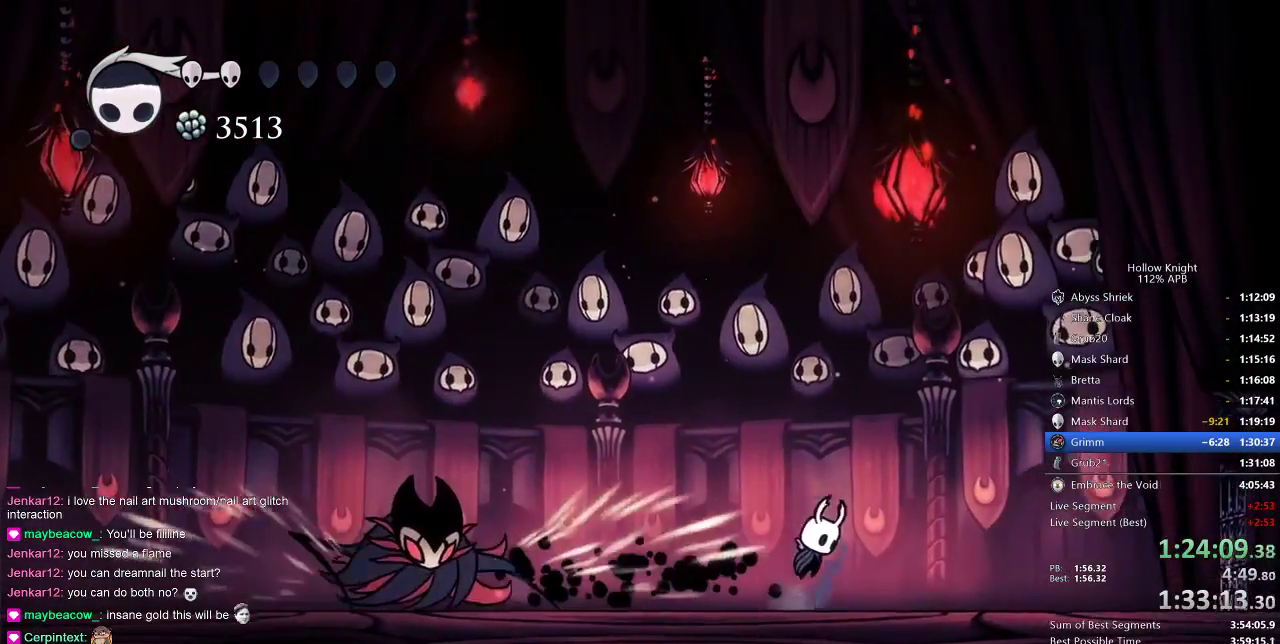
{"keys": ["jump"], "events": []}
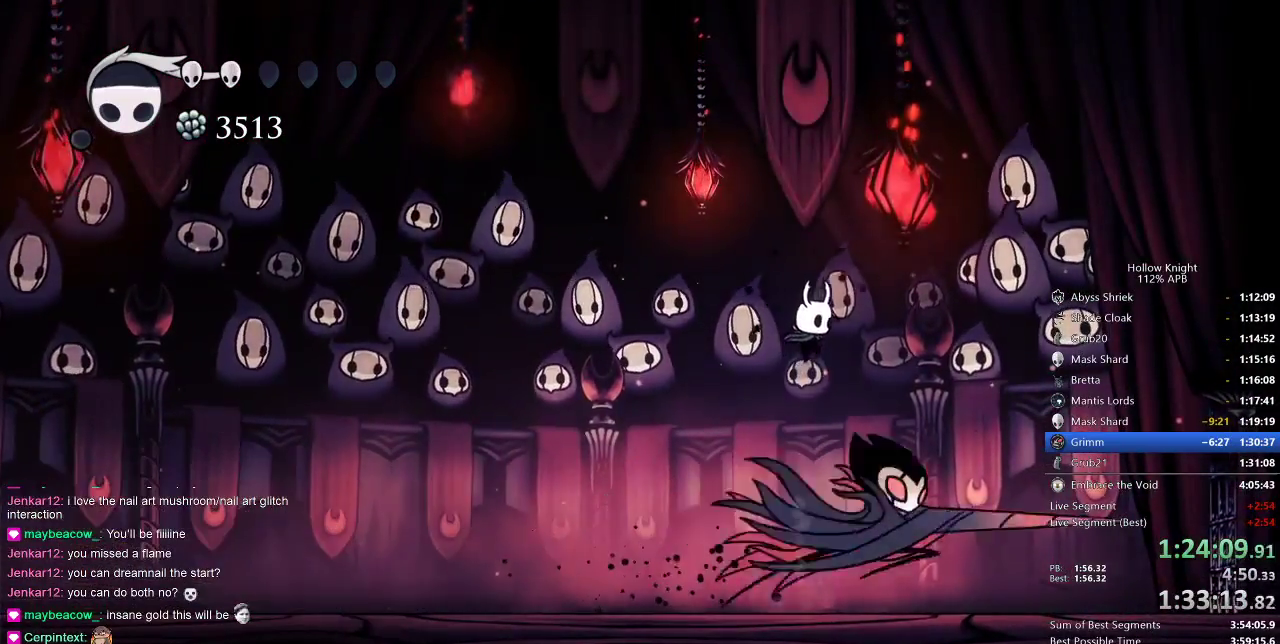
{"keys": [], "events": [[17, "jump", "up"], [17, "right", "down"], [333, "nail", "down"], [400, "right", "up"], [467, "nail", "up"]]}
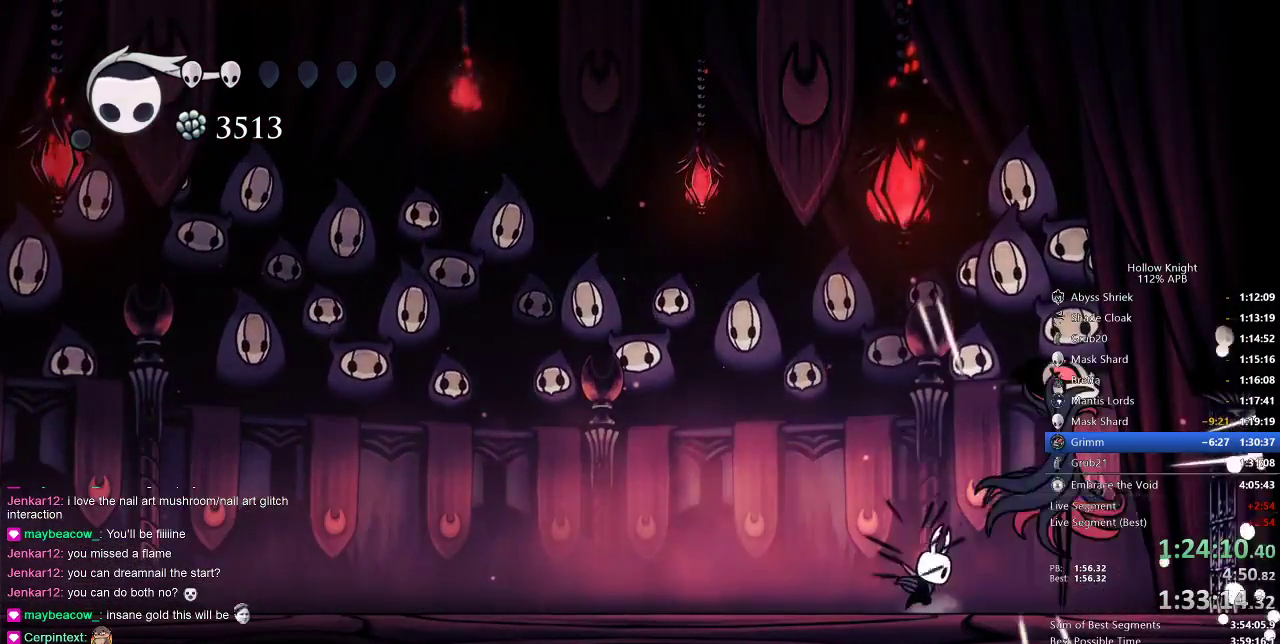
{"keys": ["dash", "left"], "events": [[117, "right", "down"], [200, "nail", "down"], [267, "right", "up"], [300, "left", "down"], [367, "nail", "up"], [383, "dash", "down"]]}
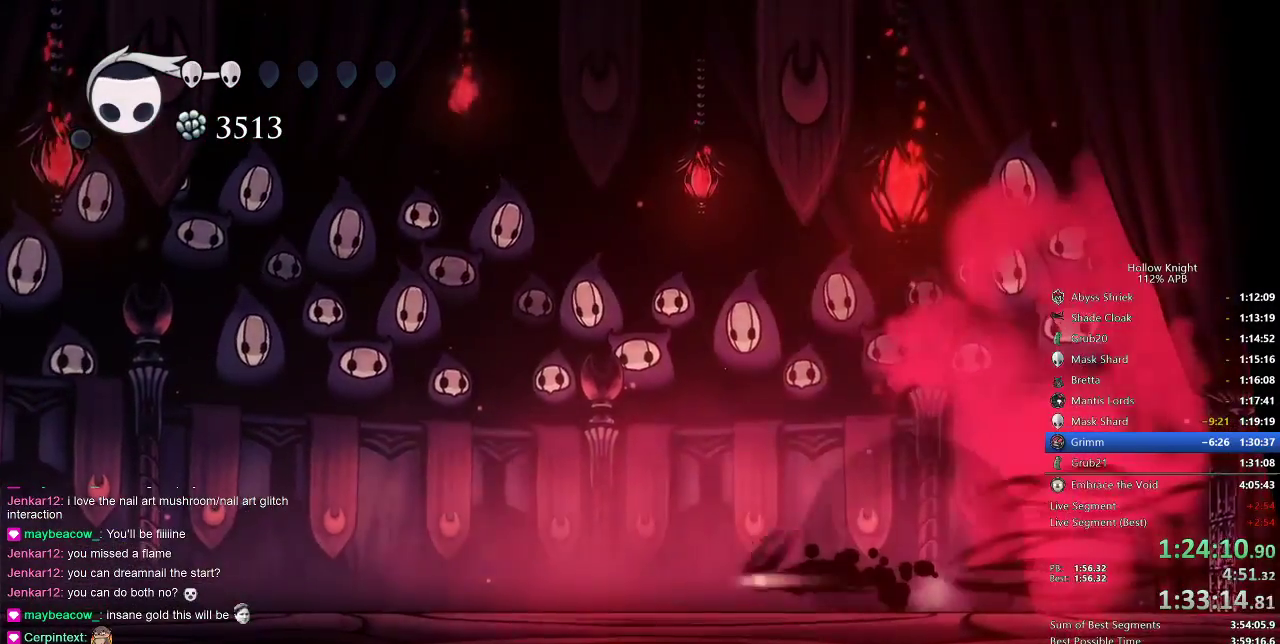
{"keys": ["left"], "events": [[83, "dash", "up"]]}
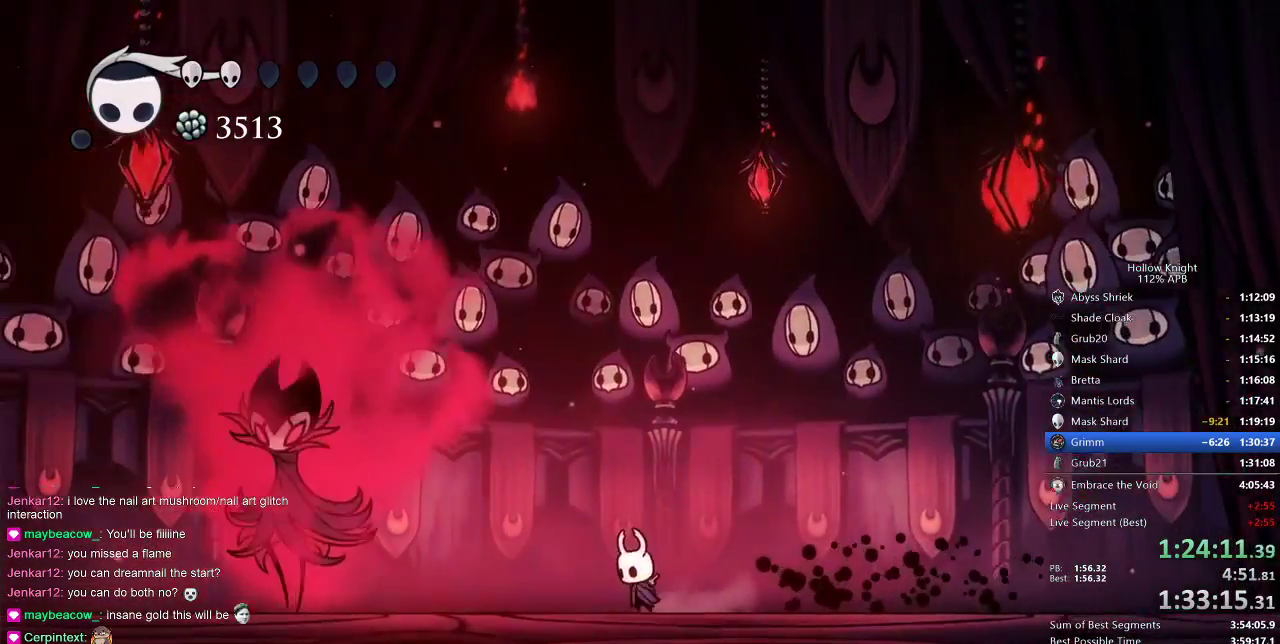
{"keys": ["left"], "events": [[17, "left", "up"], [483, "left", "down"]]}
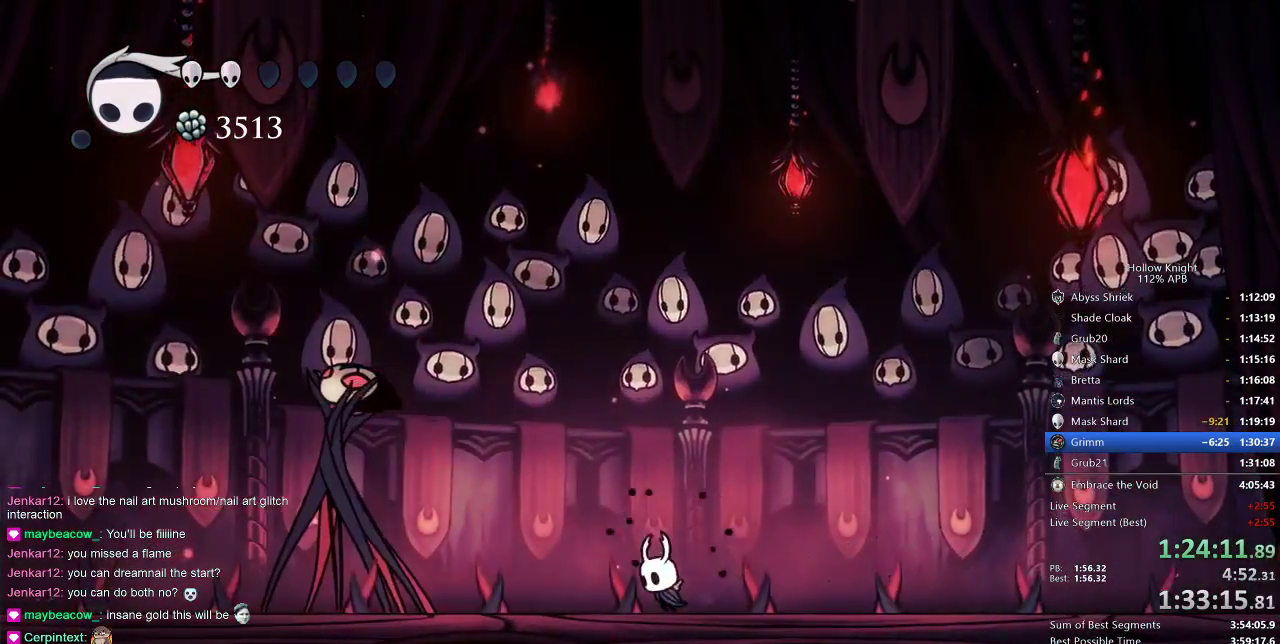
{"keys": ["right"], "events": [[400, "left", "up"], [400, "up", "down"], [467, "right", "down"], [467, "up", "up"]]}
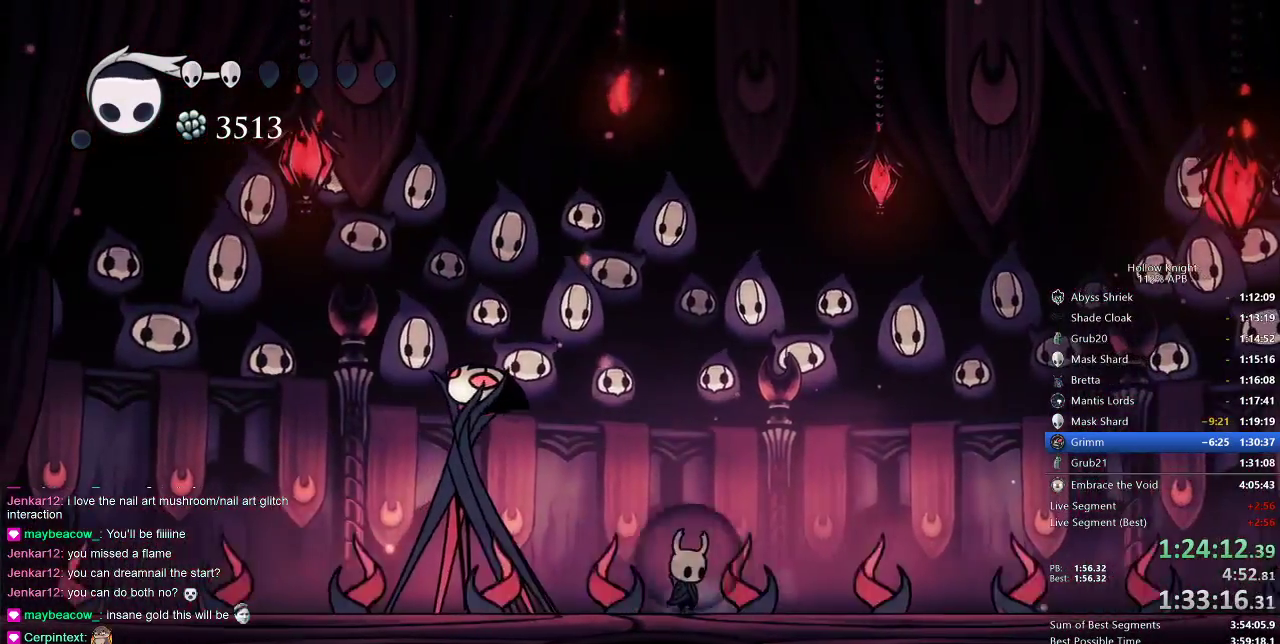
{"keys": ["left"], "events": [[150, "right", "up"], [467, "left", "down"]]}
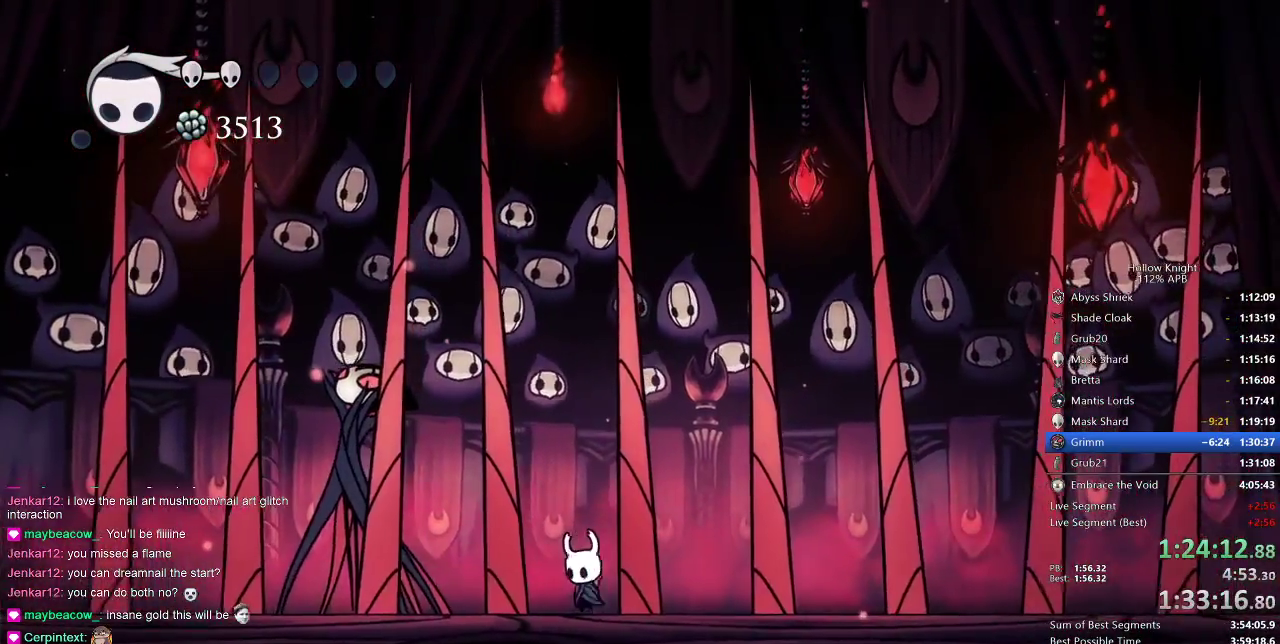
{"keys": ["left", "spell"], "events": [[67, "left", "up"], [400, "left", "down"], [467, "spell", "down"]]}
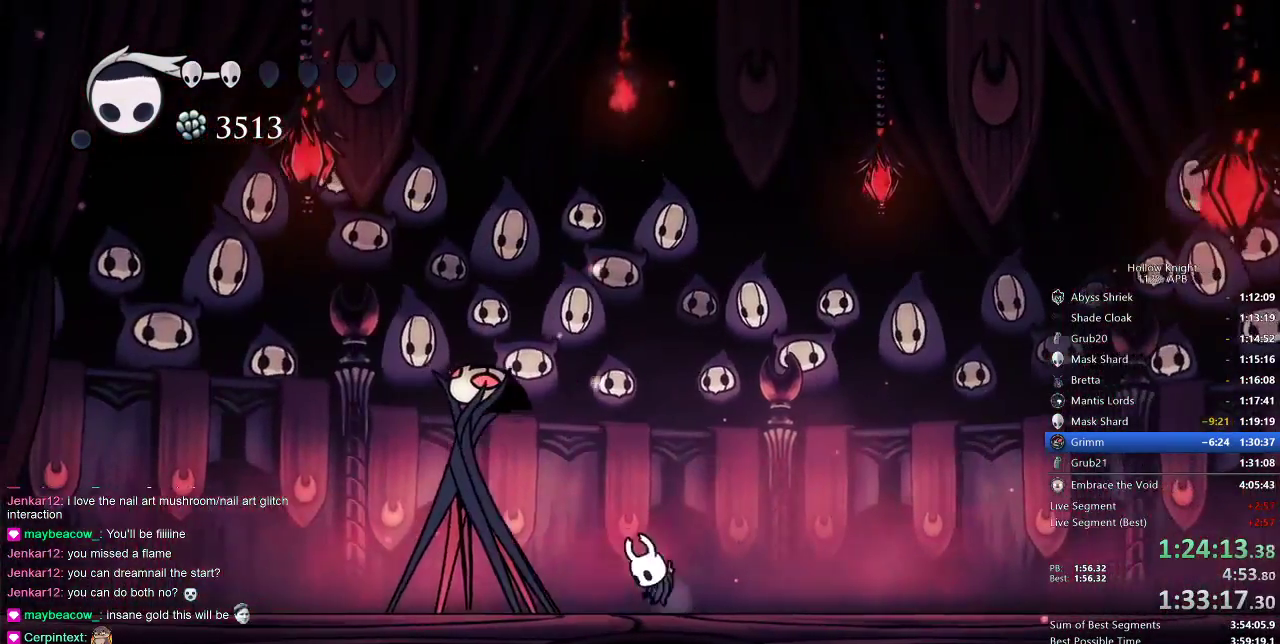
{"keys": ["left", "nail"], "events": [[33, "left", "up"], [33, "spell", "up"], [317, "left", "down"], [500, "nail", "down"]]}
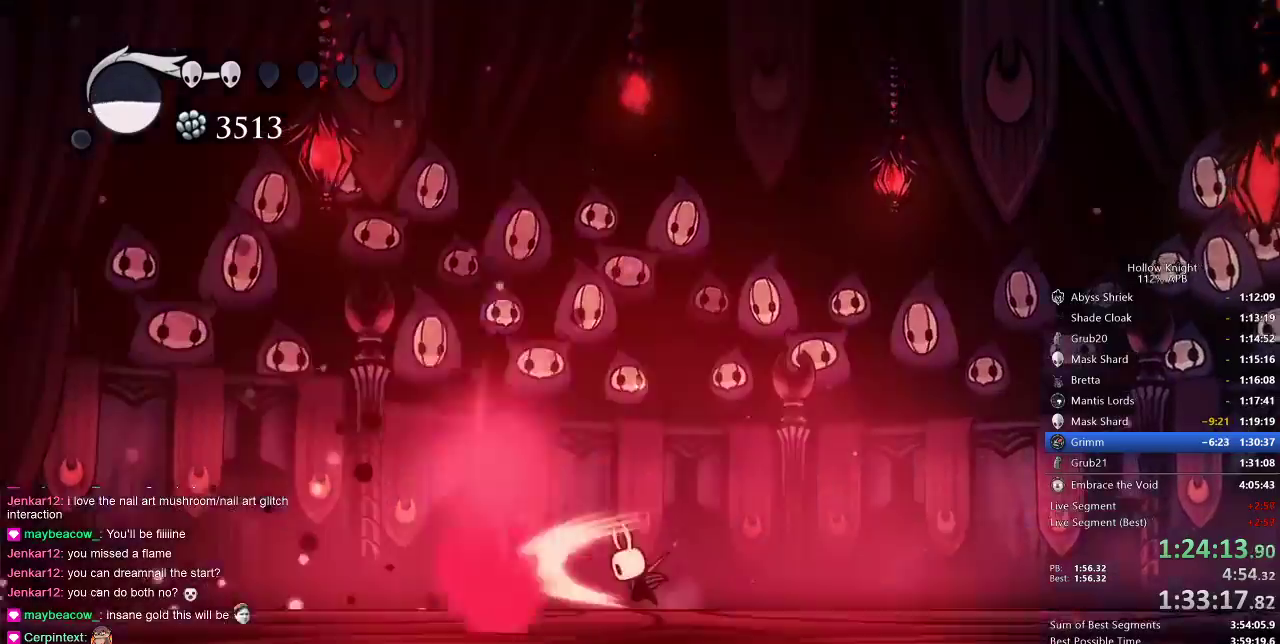
{"keys": ["right", "up"], "events": [[117, "left", "up"], [117, "nail", "up"], [117, "right", "down"], [417, "up", "down"]]}
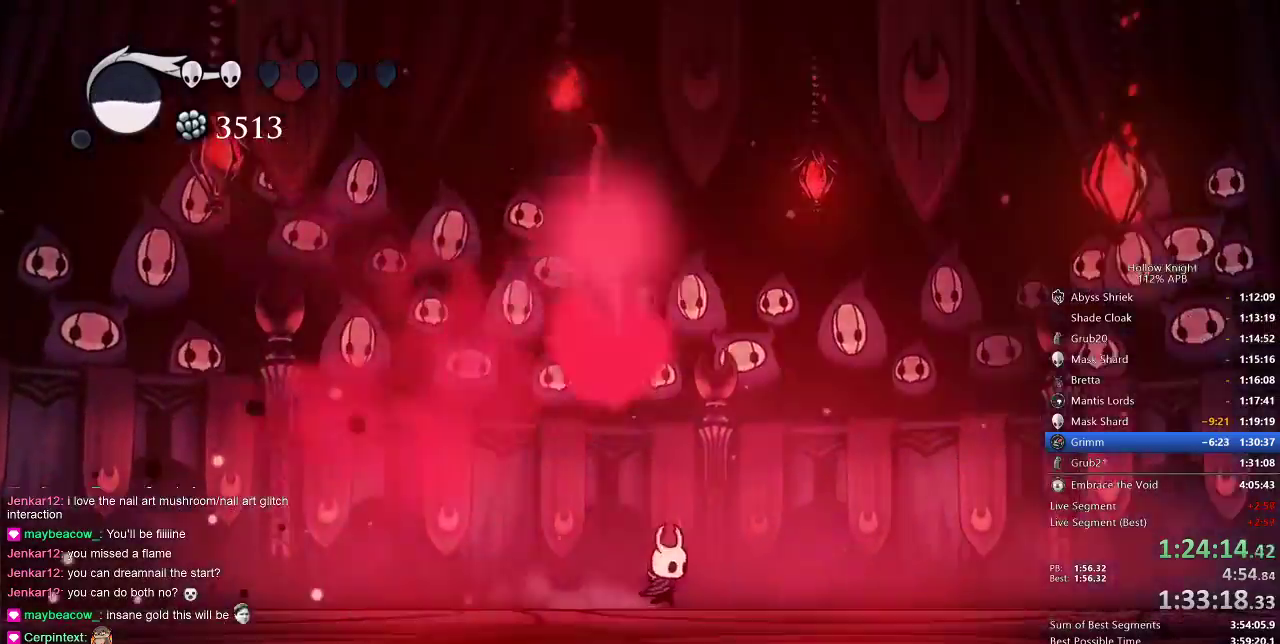
{"keys": ["up"], "events": [[50, "right", "up"], [300, "spell", "down"], [400, "spell", "up"]]}
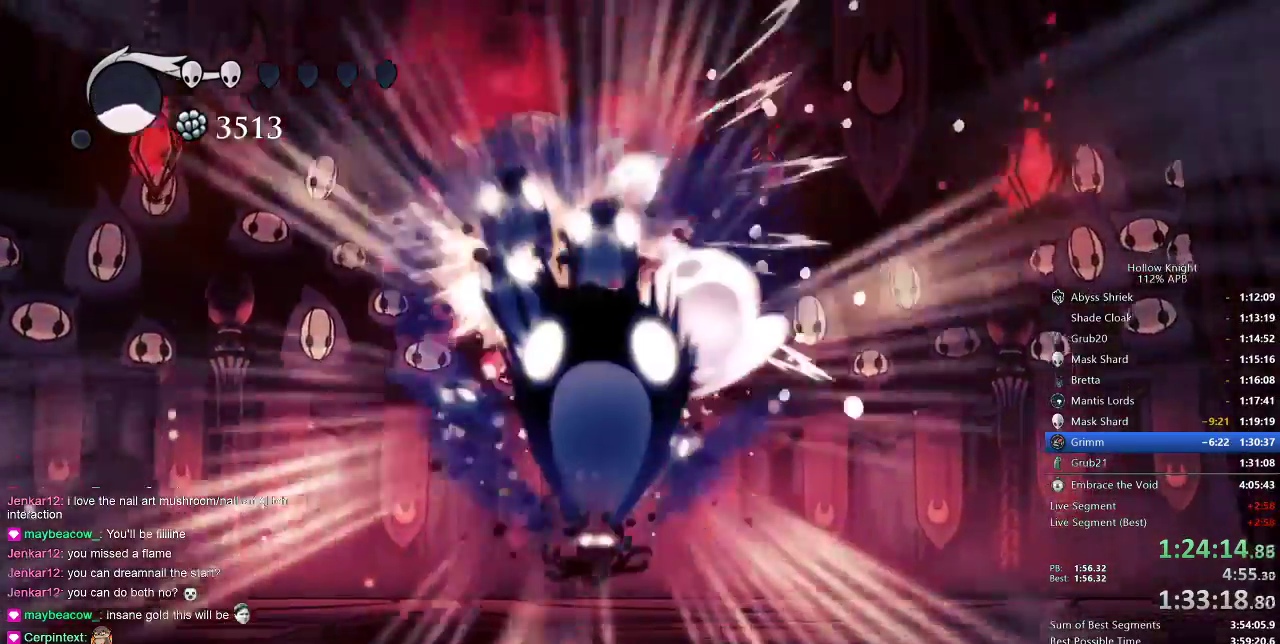
{"keys": ["nail", "right"], "events": [[100, "right", "down"], [100, "up", "up"], [400, "nail", "down"]]}
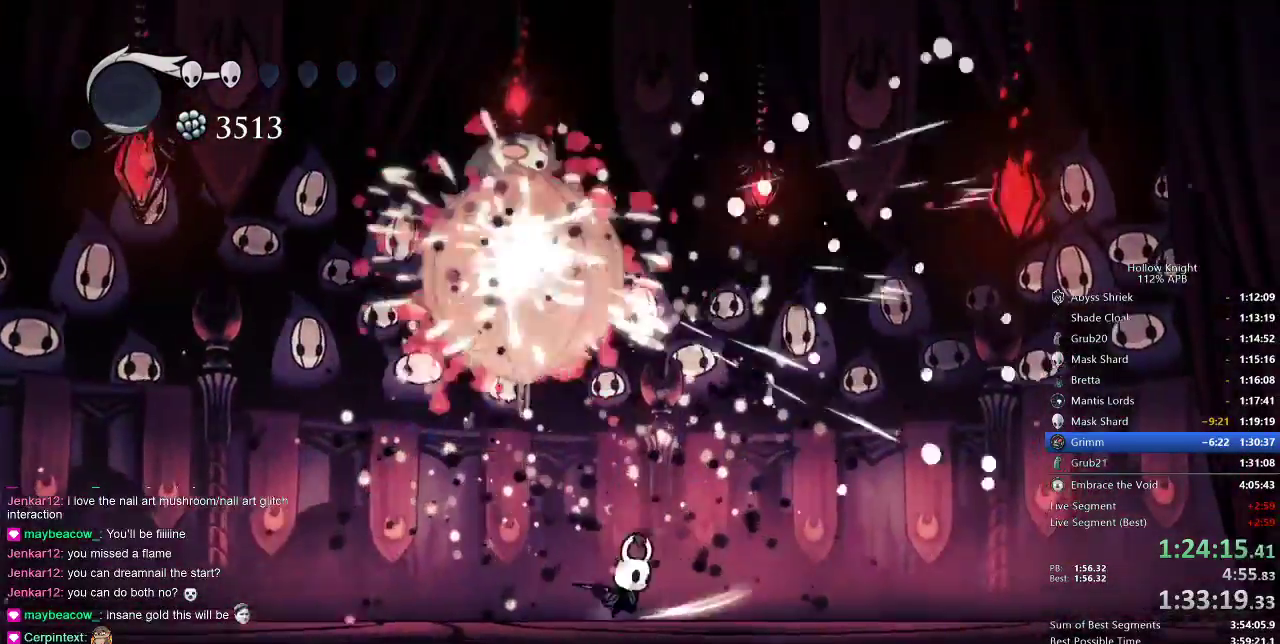
{"keys": ["nail", "right"], "events": [[233, "dash", "down"], [333, "dash", "up"]]}
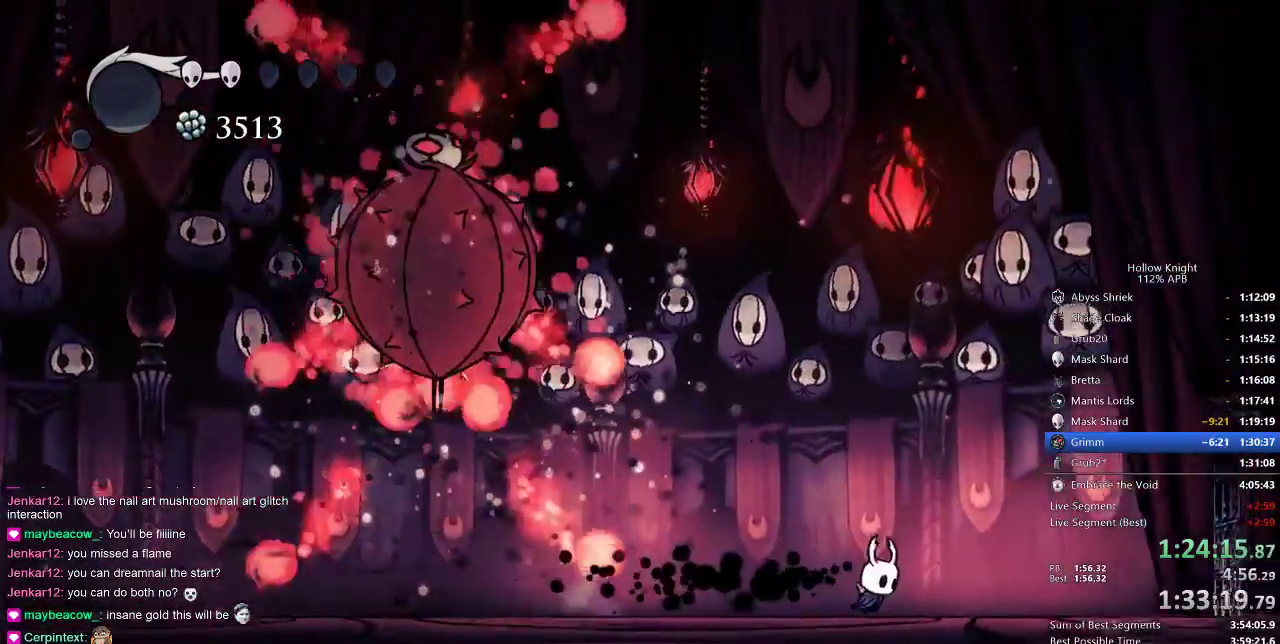
{"keys": ["left", "nail"], "events": [[167, "left", "down"], [167, "right", "up"], [283, "jump", "down"], [433, "jump", "up"]]}
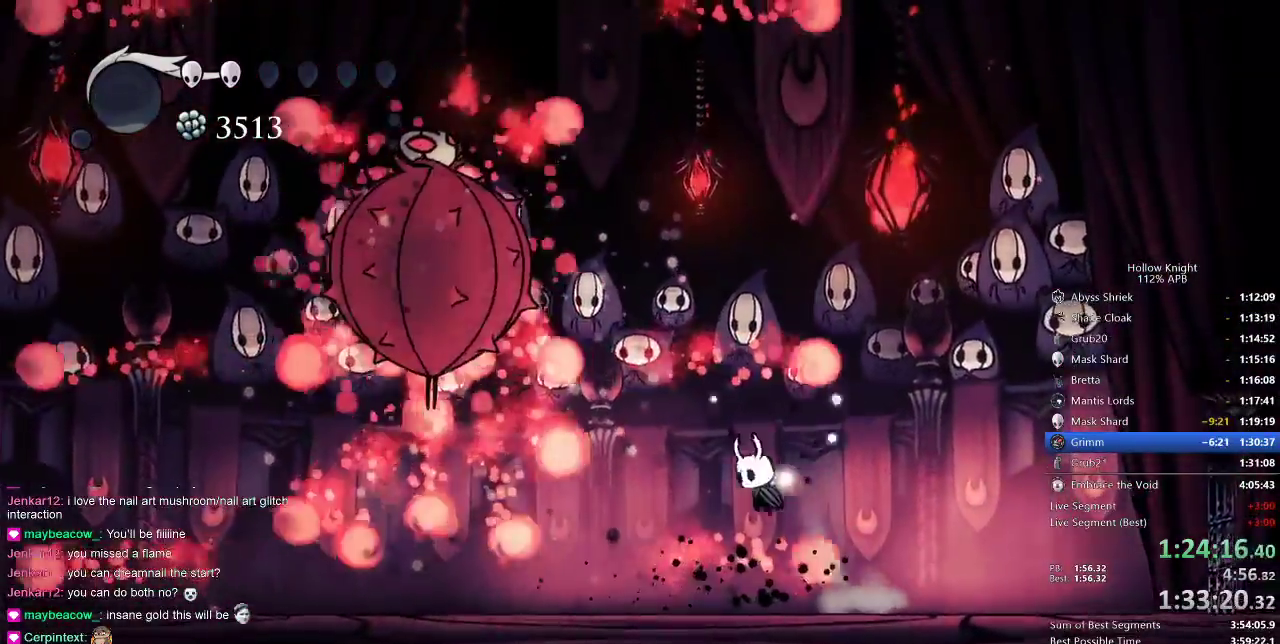
{"keys": ["nail"], "events": [[117, "left", "up"], [117, "right", "down"], [417, "left", "down"], [450, "right", "up"], [500, "left", "up"]]}
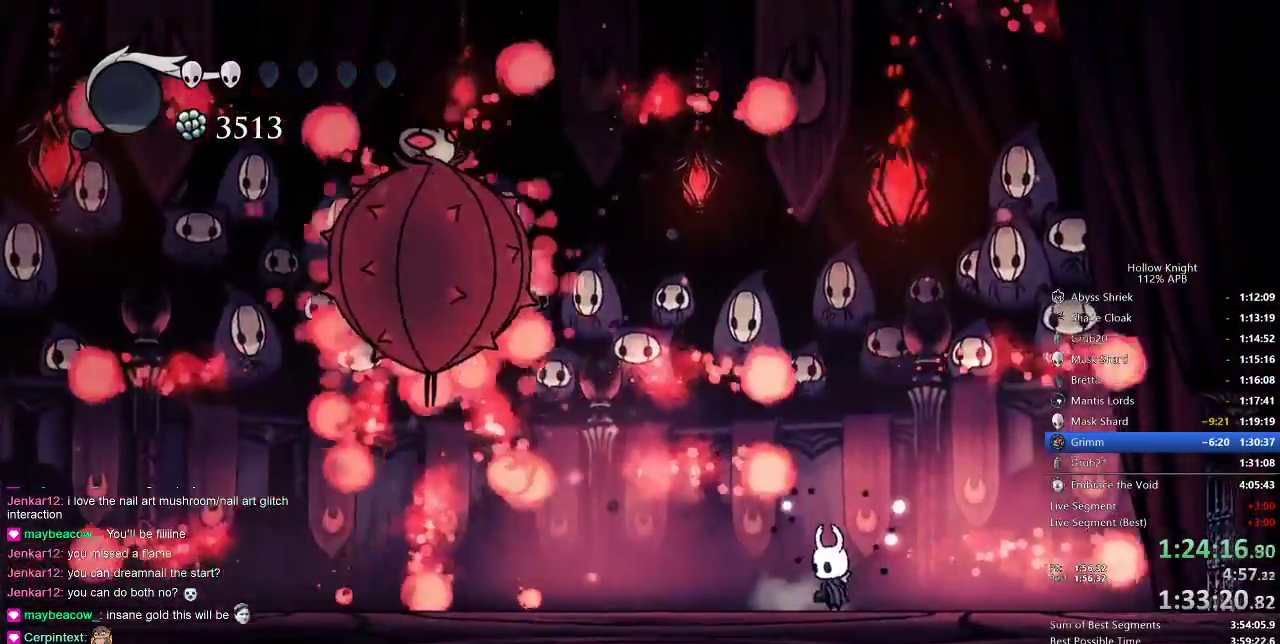
{"keys": ["jump", "left", "nail"], "events": [[167, "right", "down"], [367, "left", "down"], [367, "right", "up"], [433, "jump", "down"]]}
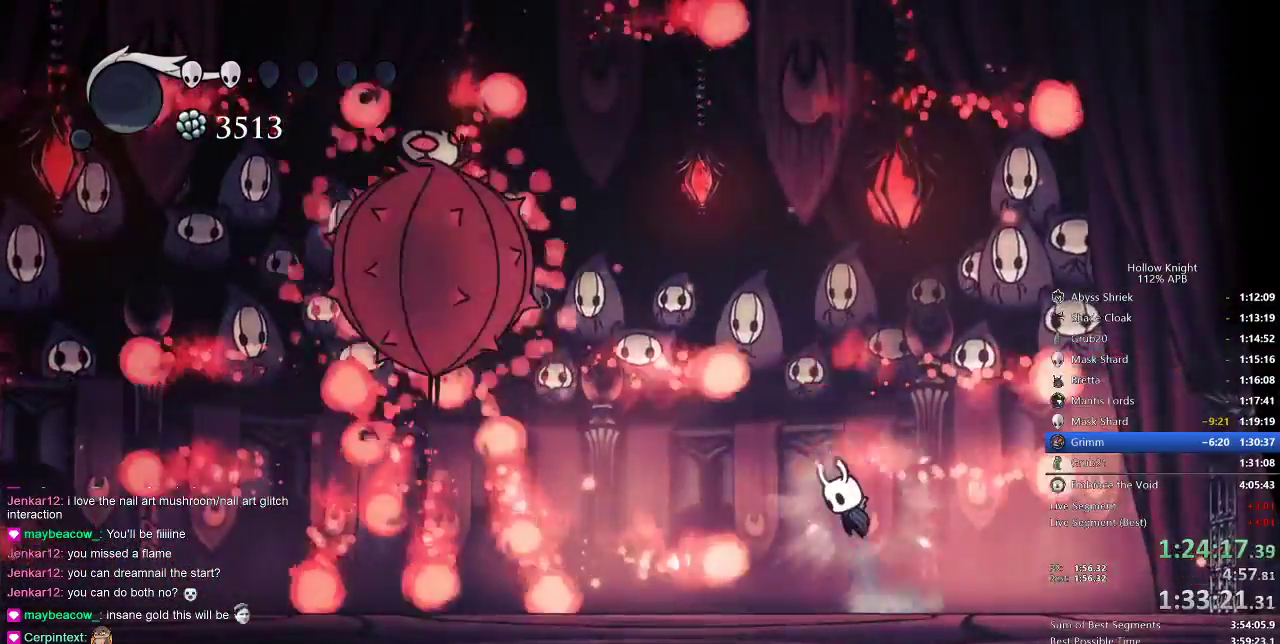
{"keys": ["jump", "nail", "right"], "events": [[67, "jump", "up"], [300, "left", "up"], [350, "right", "down"], [483, "jump", "down"]]}
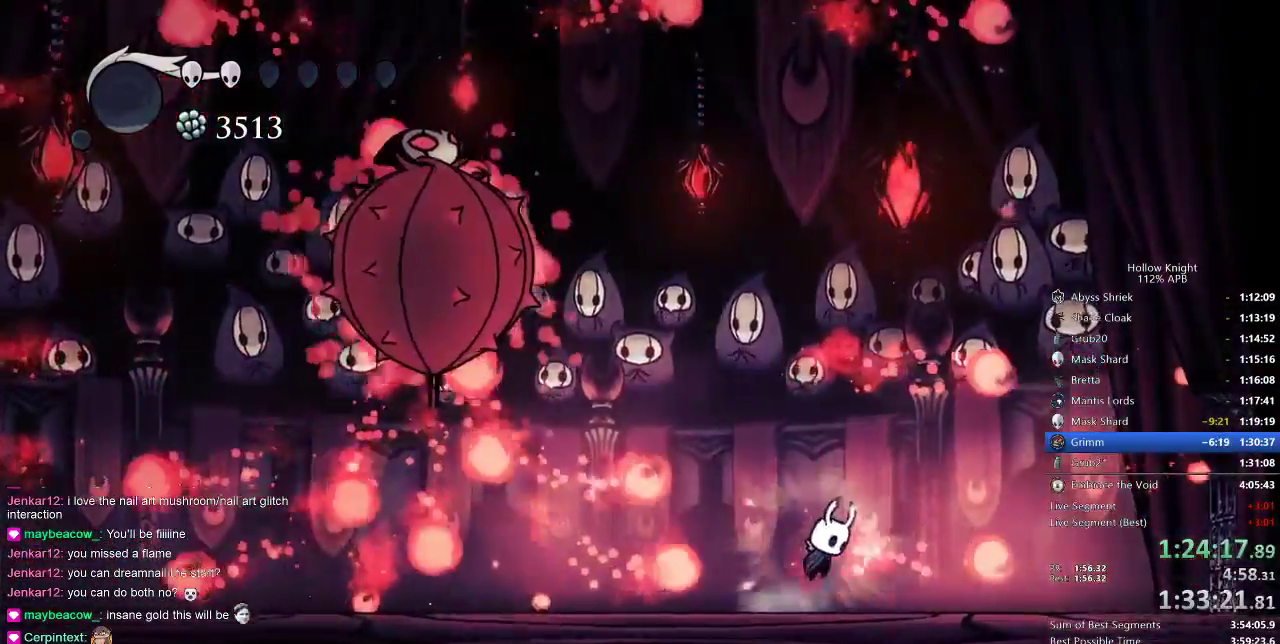
{"keys": ["nail", "right"], "events": [[133, "left", "down"], [167, "right", "up"], [317, "jump", "up"], [350, "left", "up"], [500, "right", "down"]]}
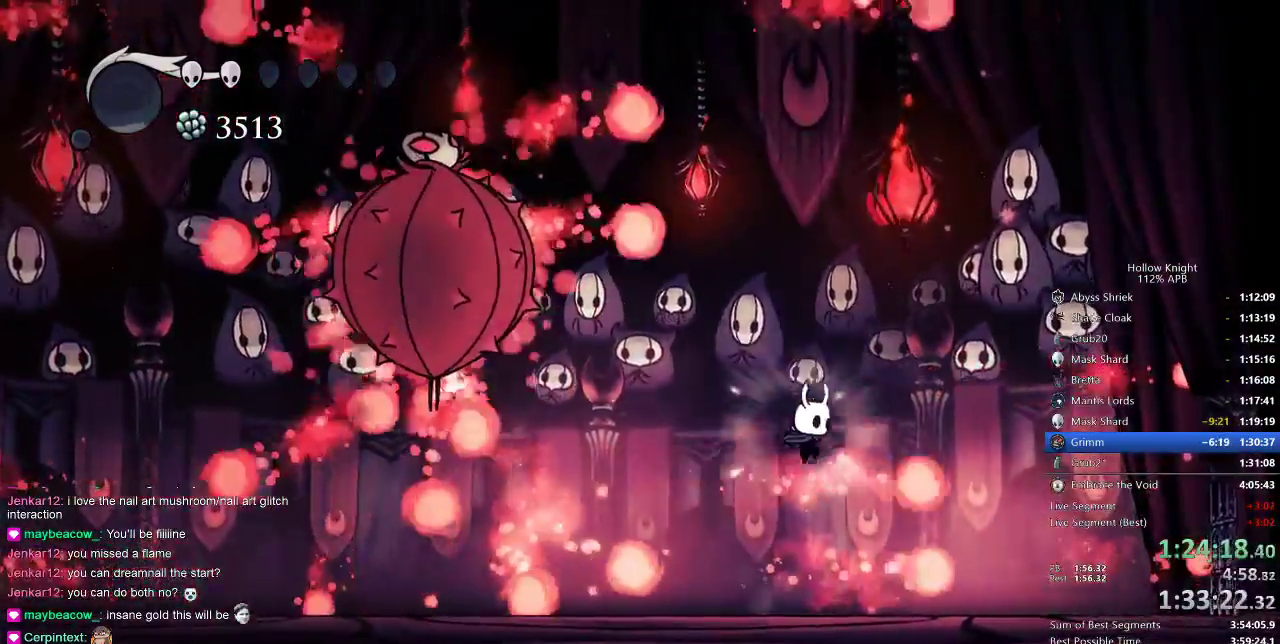
{"keys": ["jump", "left", "nail"], "events": [[400, "jump", "down"], [467, "left", "down"], [467, "right", "up"]]}
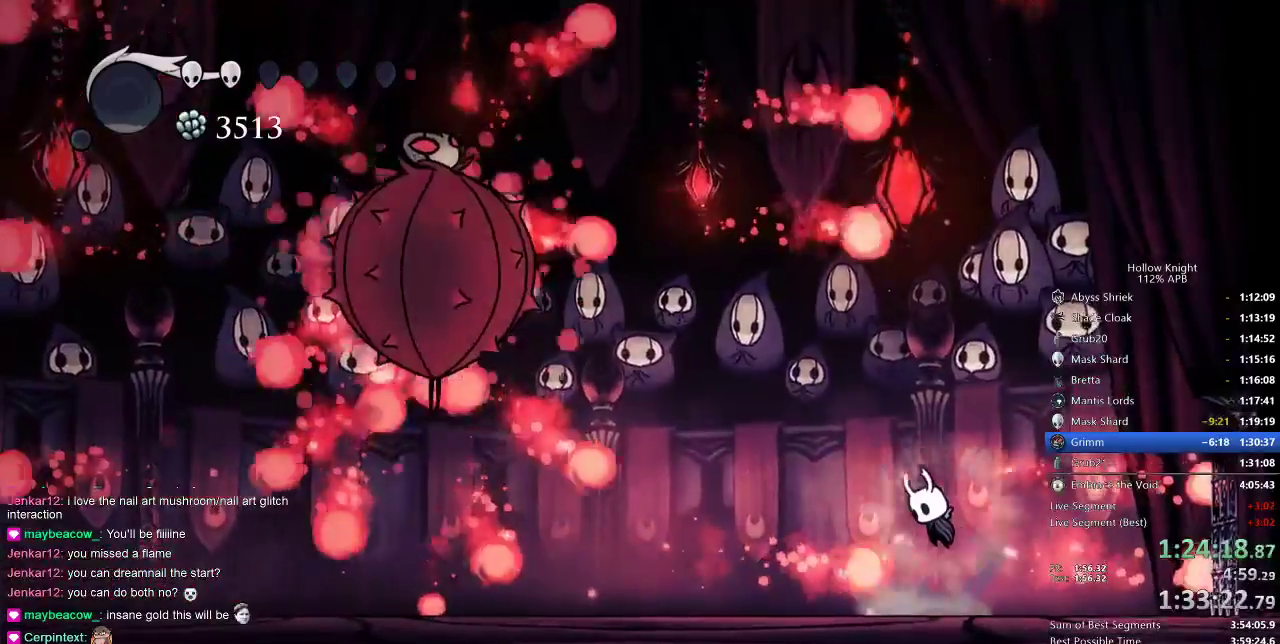
{"keys": ["left", "nail"], "events": [[117, "jump", "up"], [250, "left", "up"], [500, "left", "down"]]}